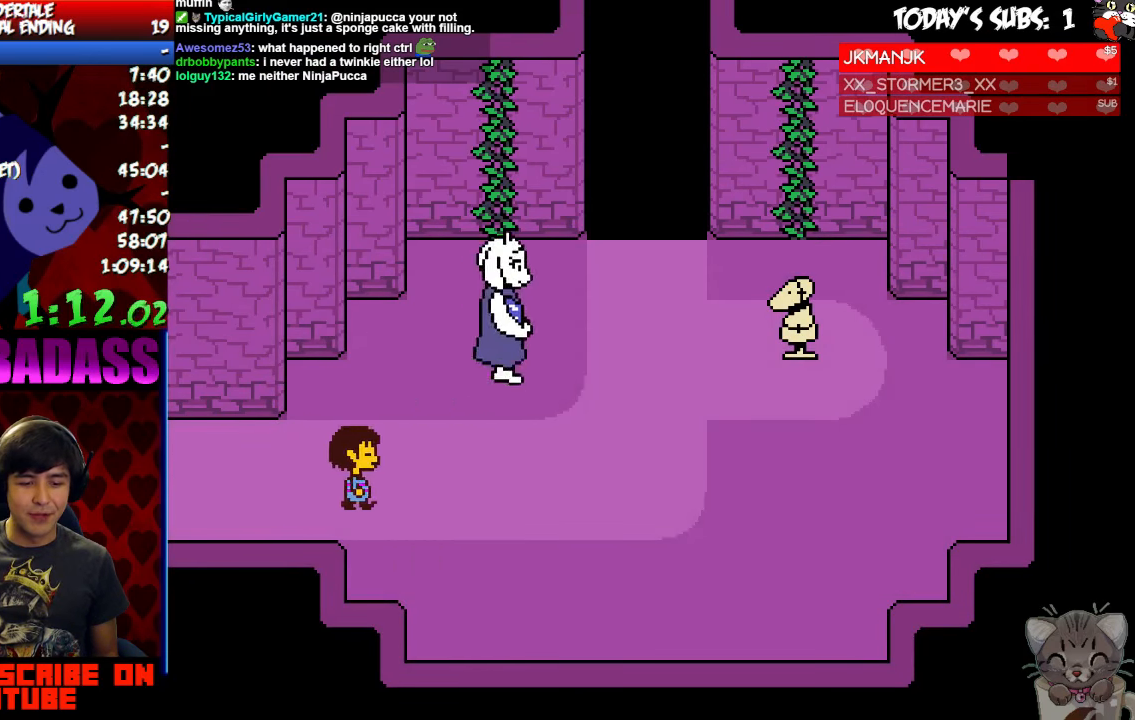
Gameplay with keyboard; each line is a JSON object with the keys held at the frame after it. "events" lists presses ("down") and releases ("up") of "c", "down", "escape", "left", "return", "right", "shift", "up", "x" and "z" between this image and that frame as [ms after this image, input, new state], when the widget could be followed in between. No other keys are recorded. Mouse input is not recorded.
{"keys": ["right", "up"]}
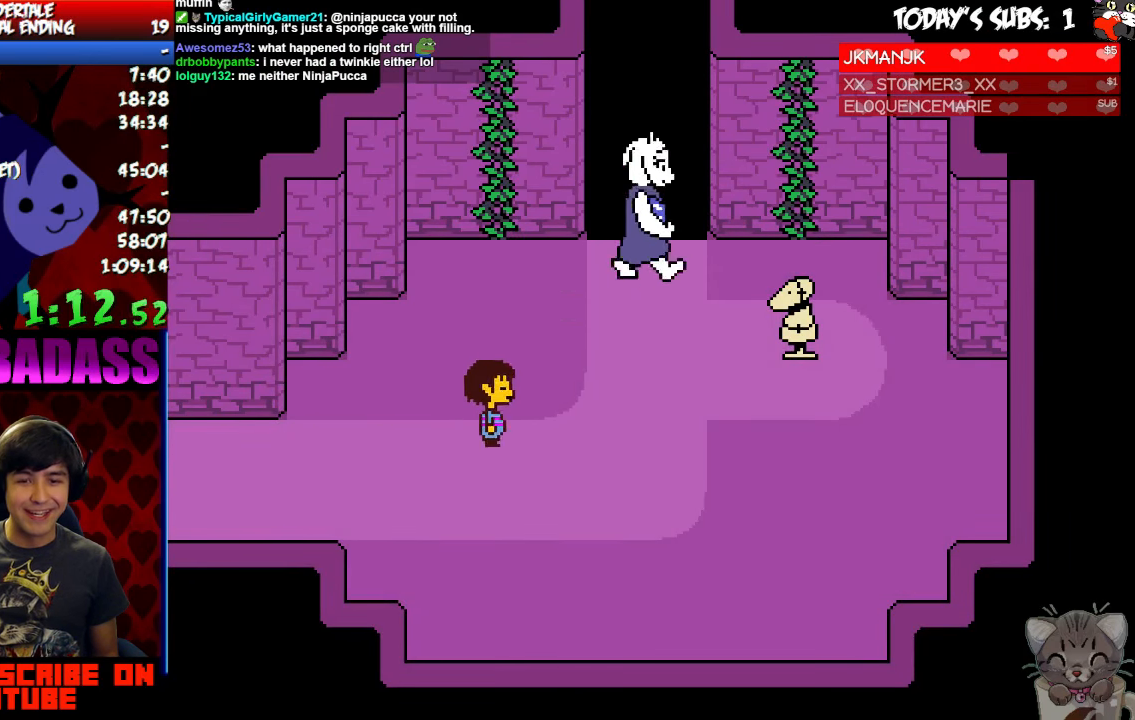
{"keys": ["right"], "events": [[300, "up", "up"]]}
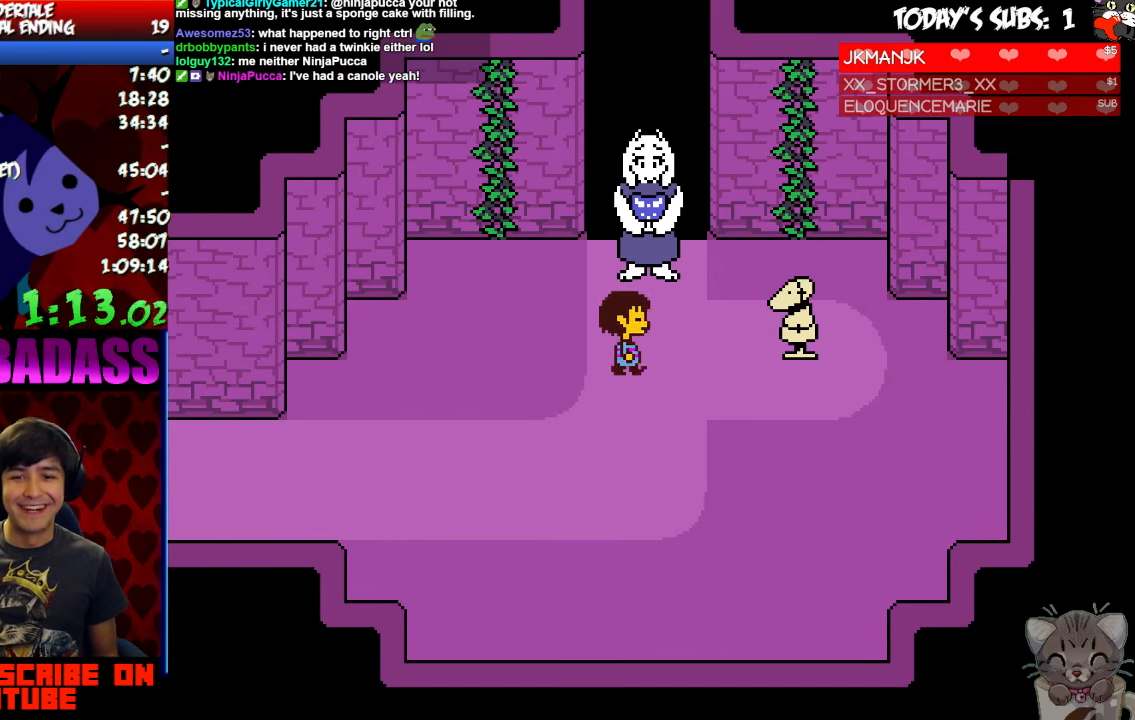
{"keys": ["right", "z"], "events": [[200, "up", "down"], [267, "up", "up"], [367, "x", "down"], [433, "x", "up"], [467, "z", "down"]]}
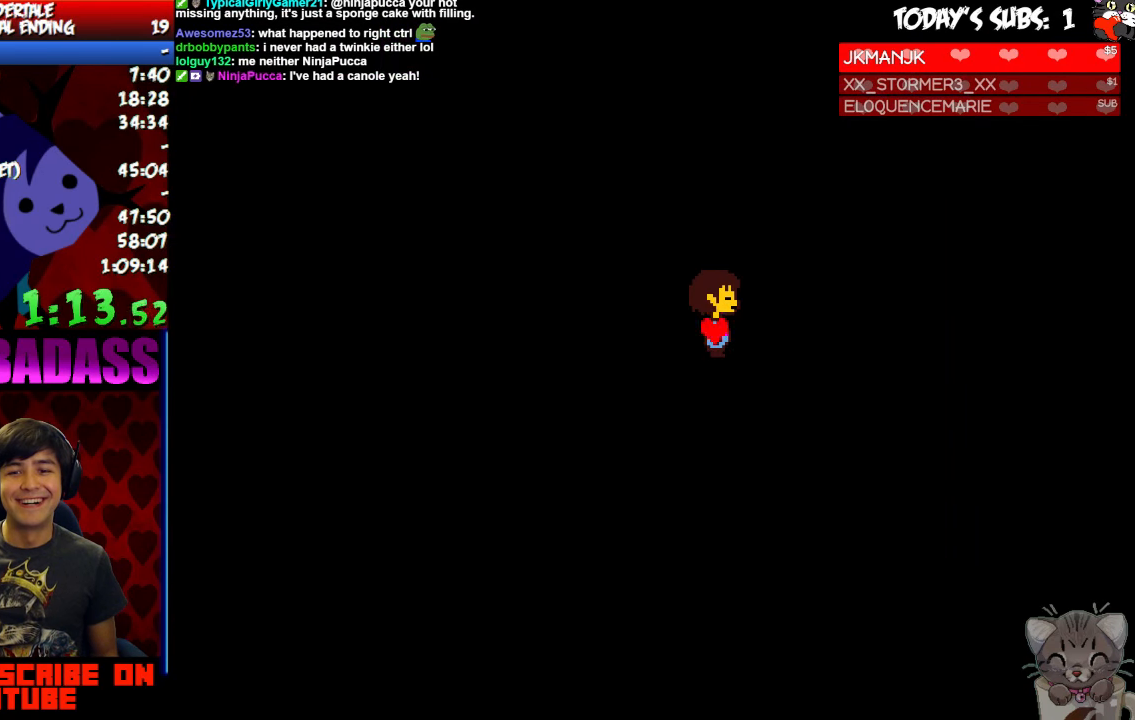
{"keys": ["right"]}
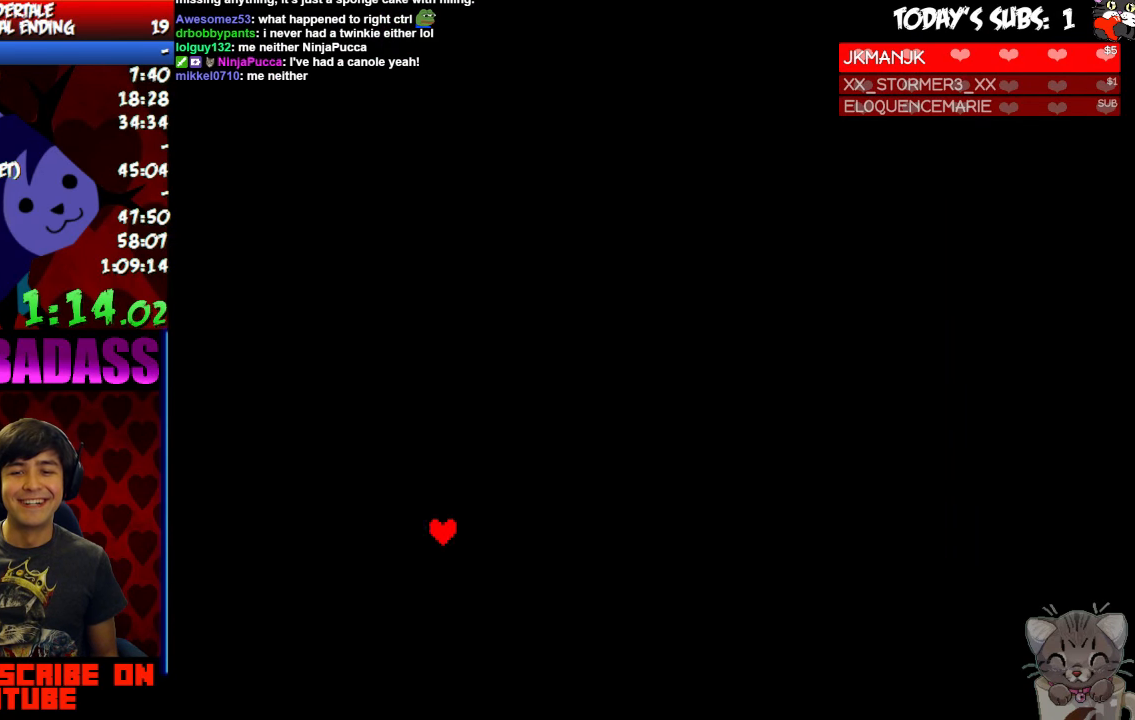
{"keys": [], "events": [[300, "right", "up"]]}
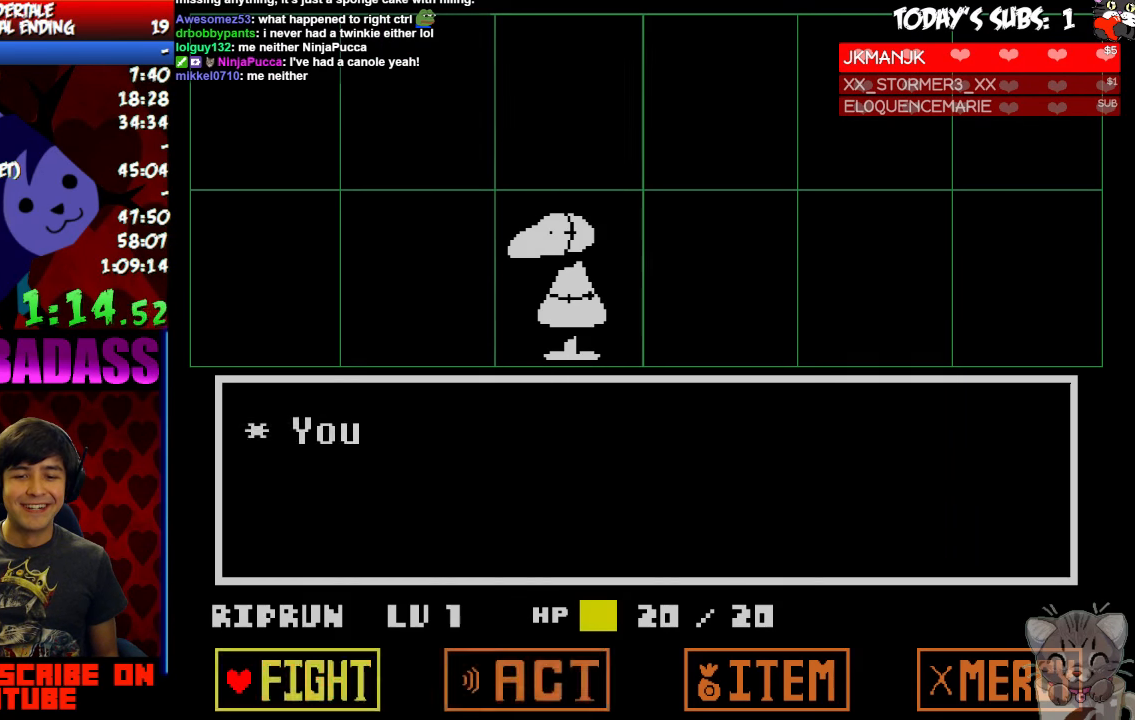
{"keys": ["x"]}
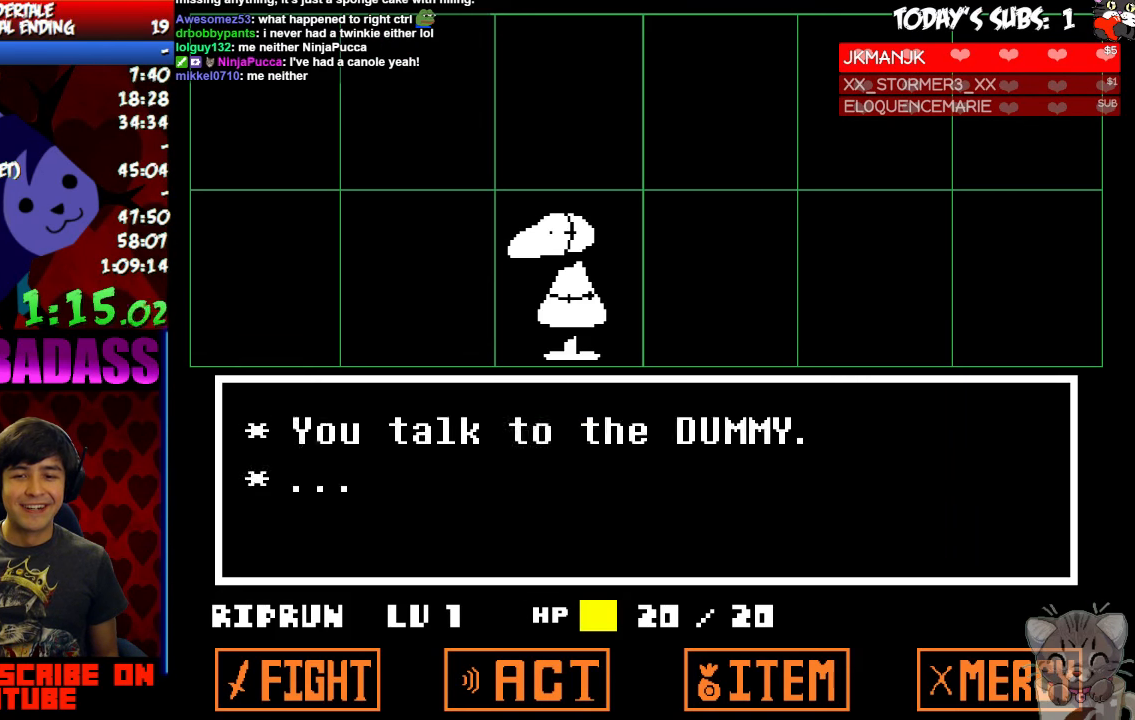
{"keys": ["return", "shift"], "events": [[67, "return", "down"], [67, "shift", "down"], [100, "return", "up"], [100, "x", "up"], [133, "shift", "up"], [167, "z", "down"], [200, "z", "up"], [233, "x", "down"], [267, "x", "up"], [300, "return", "down"], [333, "return", "up"], [367, "z", "down"], [400, "x", "down"], [433, "z", "up"], [467, "x", "up"], [500, "return", "down"], [500, "shift", "down"]]}
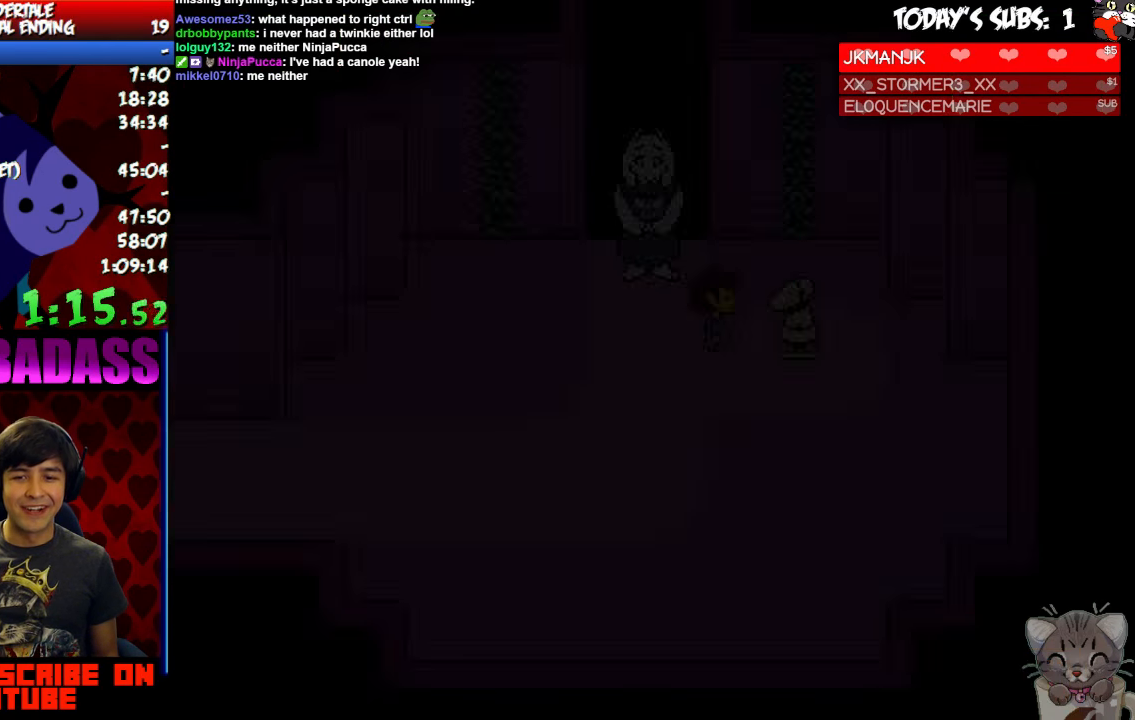
{"keys": ["left", "up", "x"], "events": [[67, "return", "up"], [67, "shift", "up"], [67, "z", "down"], [100, "x", "down"], [133, "z", "up"], [167, "return", "down"], [167, "x", "up"], [200, "return", "up"], [200, "shift", "down"], [233, "shift", "up"], [267, "z", "down"], [300, "x", "down"], [300, "z", "up"], [366, "x", "up"], [400, "left", "down"], [433, "up", "down"], [433, "z", "down"], [466, "x", "down"], [466, "z", "up"]]}
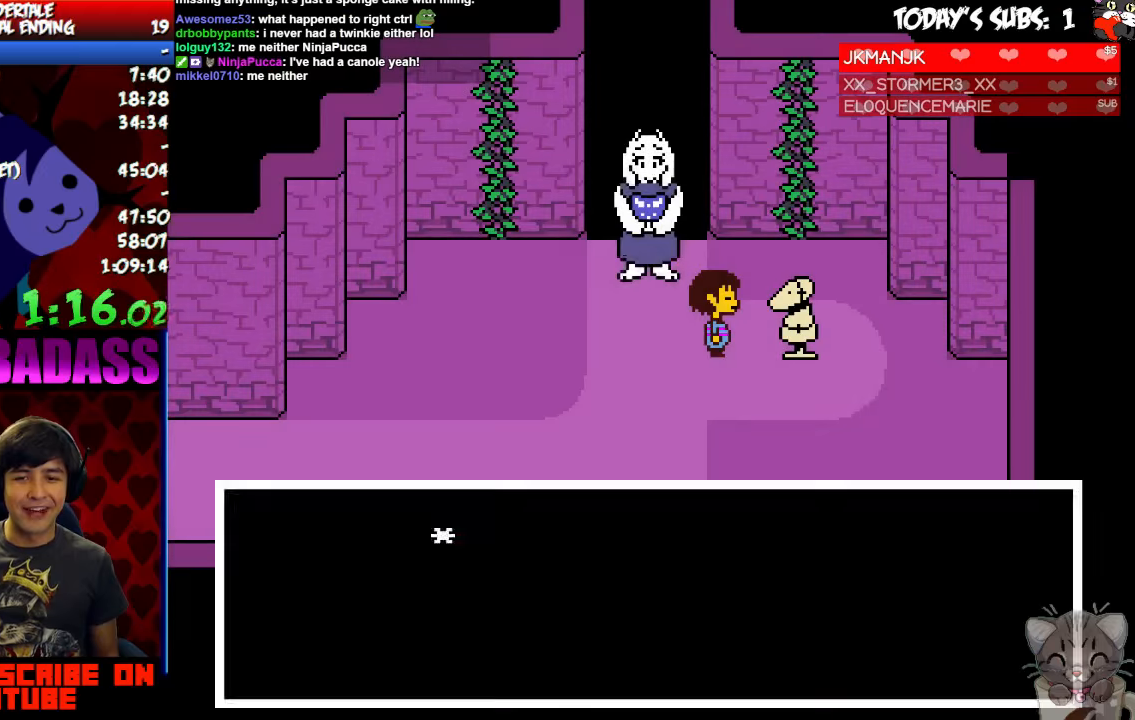
{"keys": ["up", "z"]}